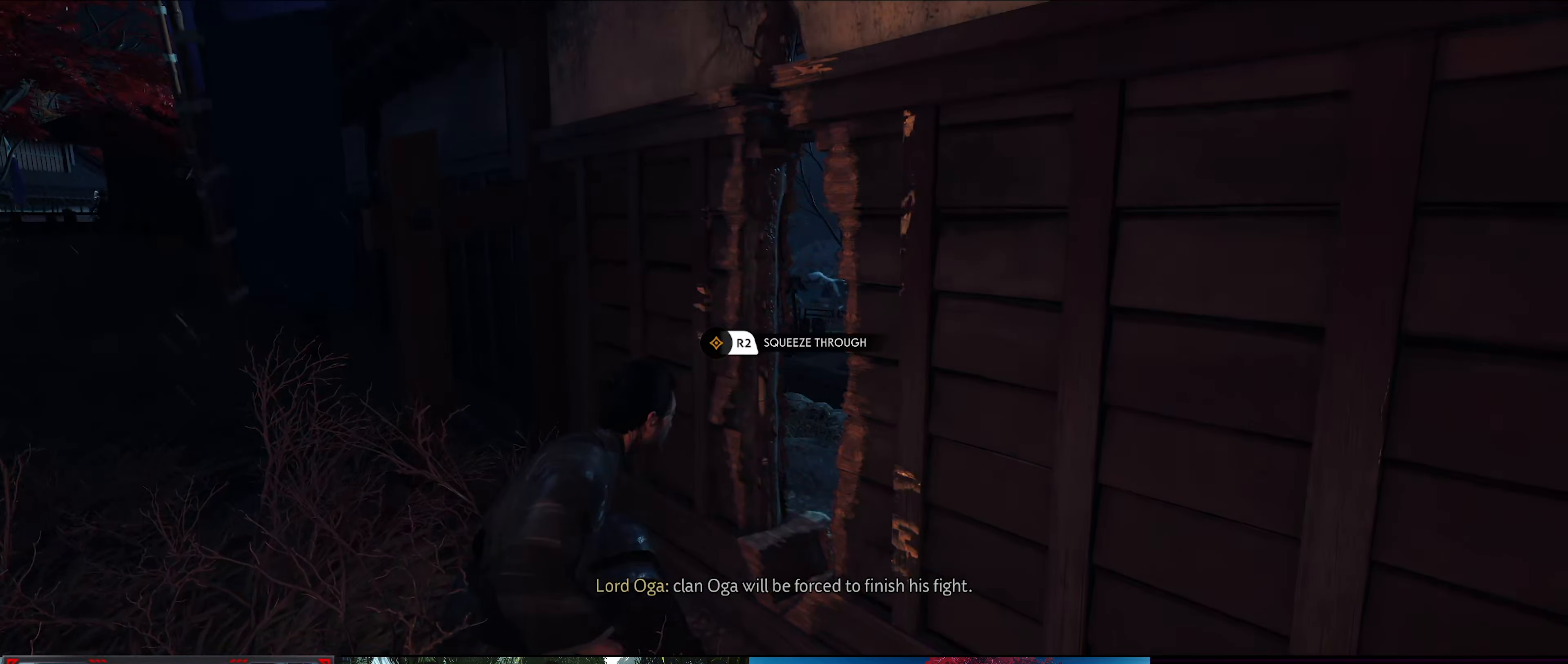
Gameplay with a controller (PlayStation layout); each line is a JSON object with the inputs held at the frame after it. "events" lists button and stick changes between this image and that frame as [ms after this image, input, new state], when the widget could be followed in between. Not read: TOUCHPAD.
{"buttons": [], "left_stick": "center", "right_stick": "center", "events": []}
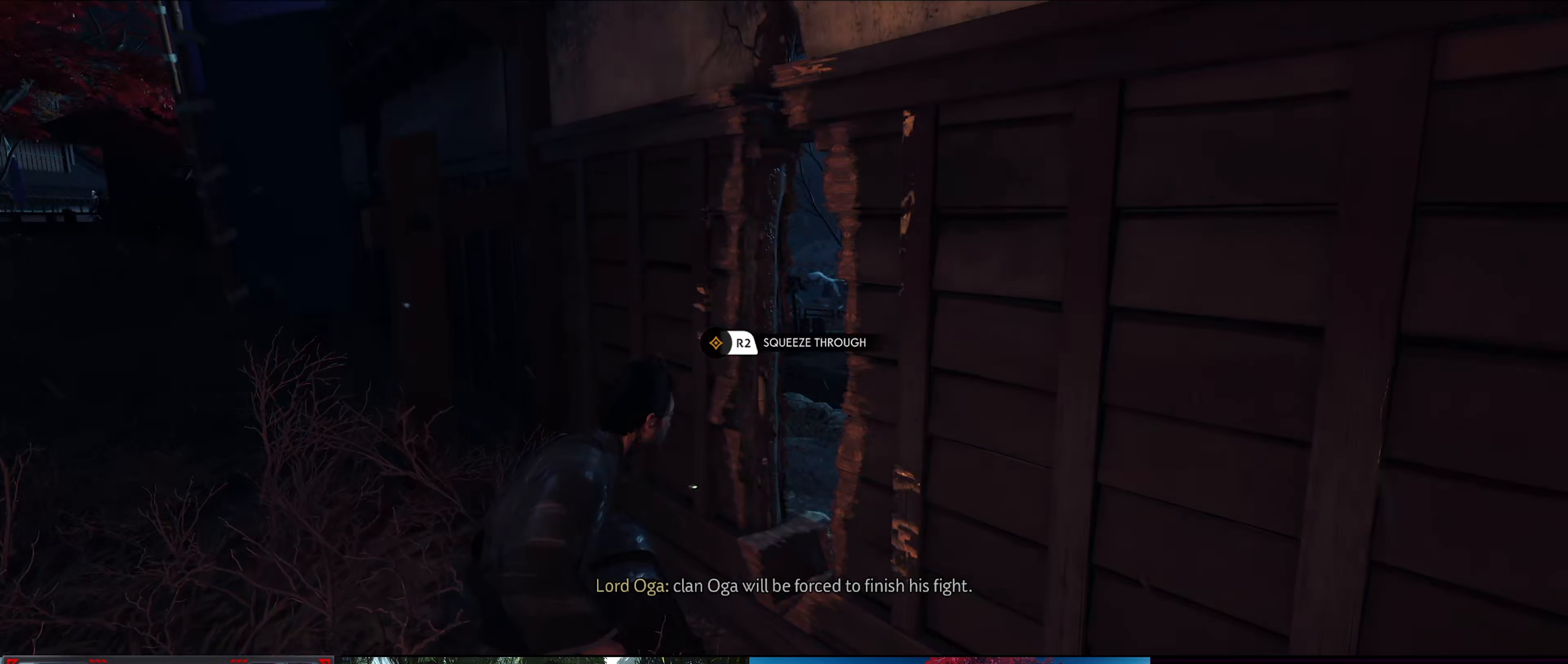
{"buttons": [], "left_stick": "center", "right_stick": "center", "events": []}
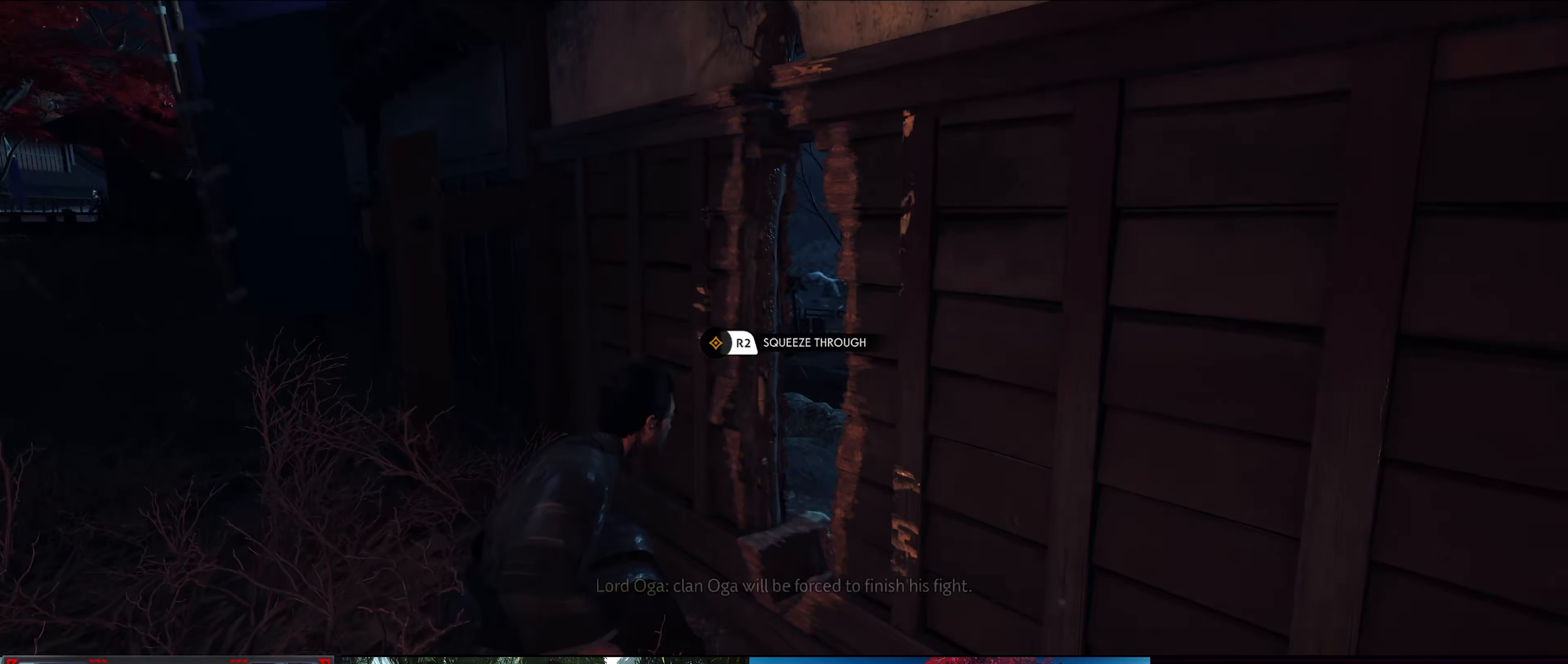
{"buttons": [], "left_stick": "center", "right_stick": "center", "events": []}
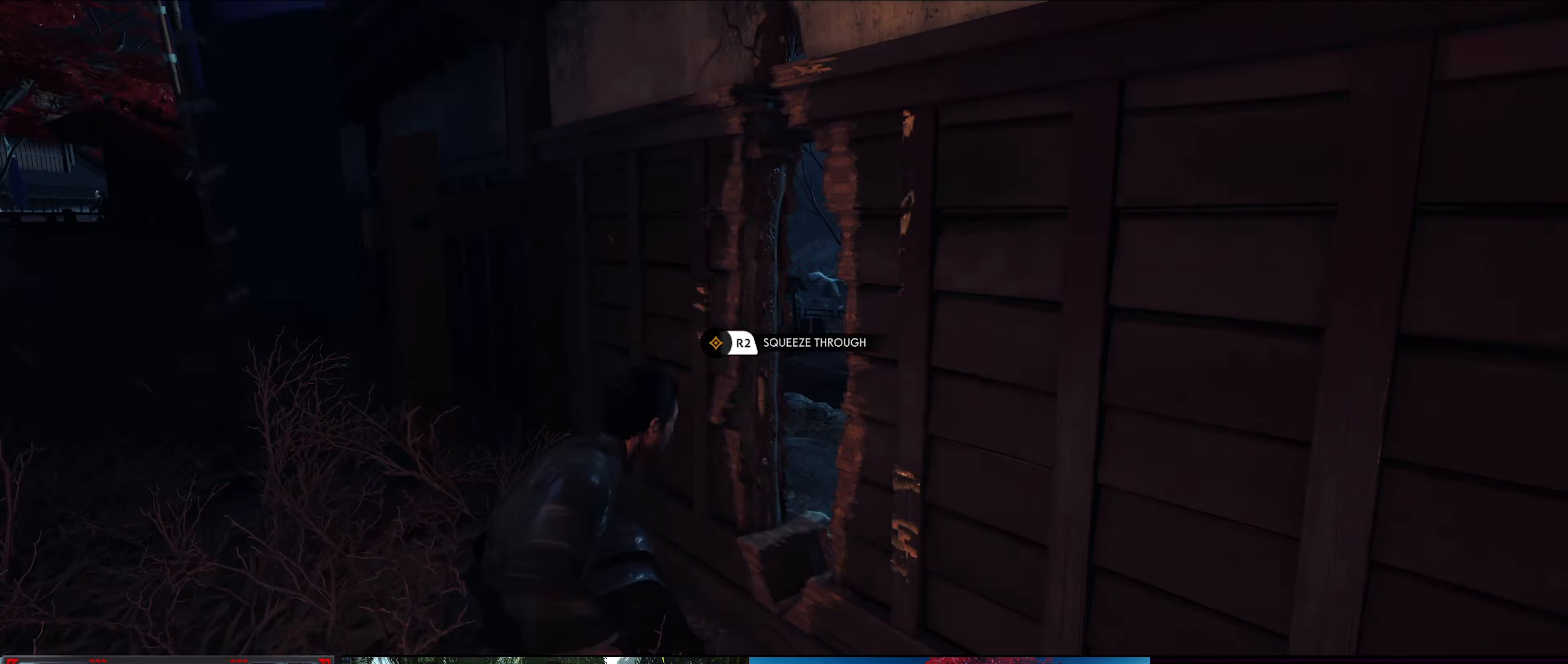
{"buttons": [], "left_stick": "center", "right_stick": "center", "events": []}
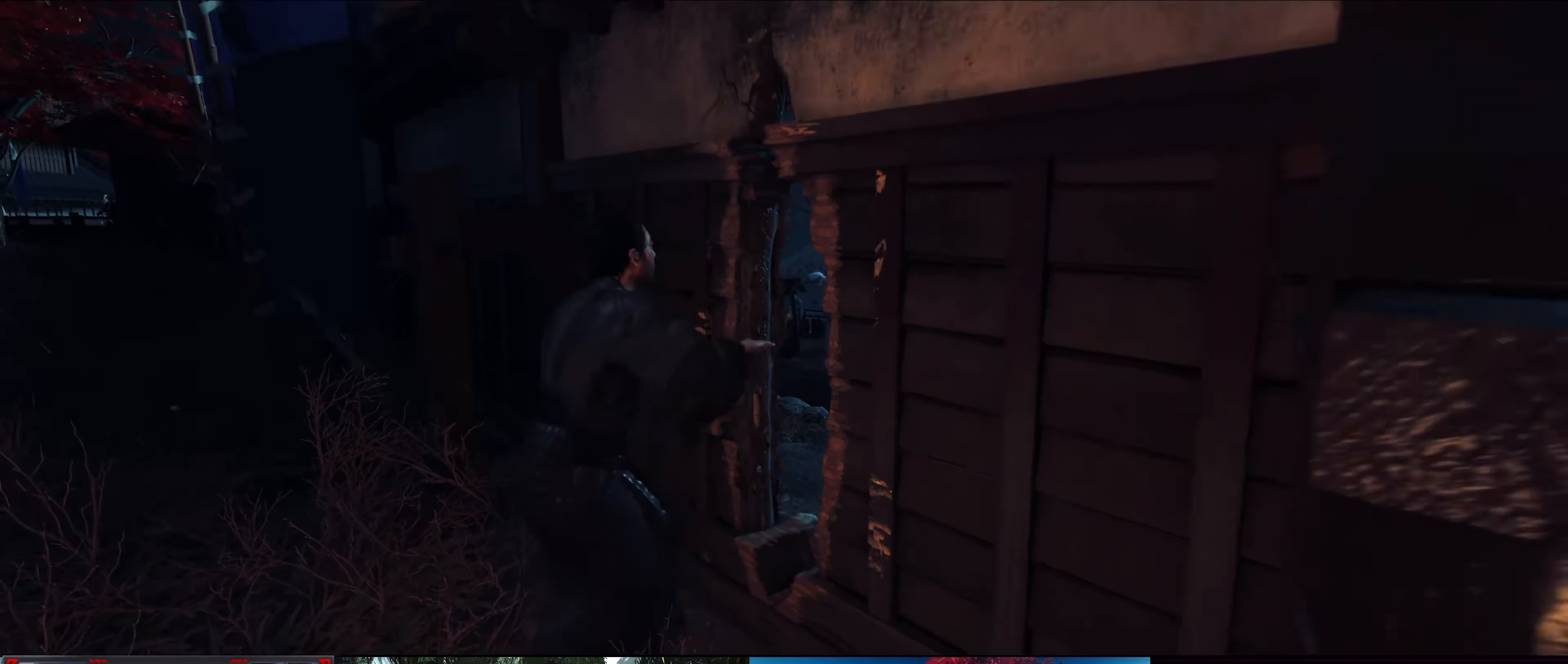
{"buttons": [], "left_stick": "center", "right_stick": "center", "events": []}
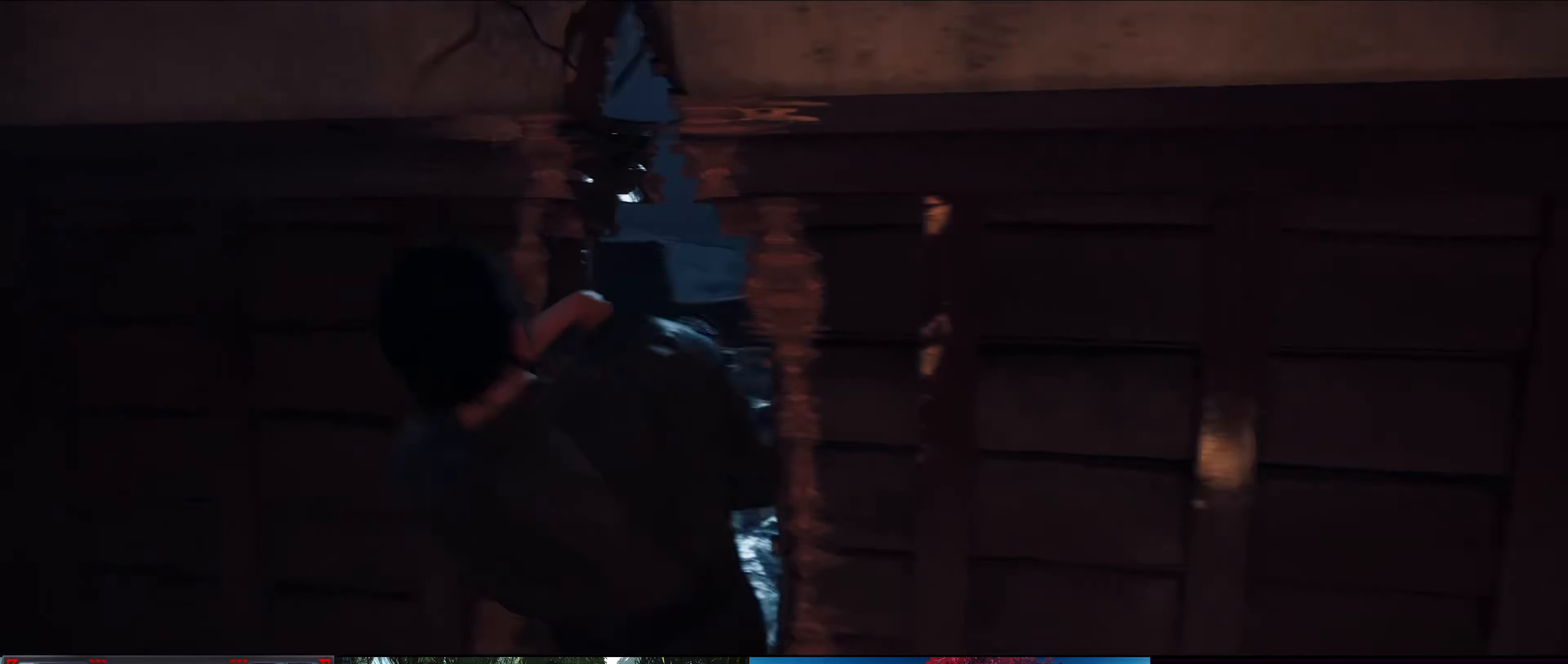
{"buttons": [], "left_stick": "center", "right_stick": "center", "events": []}
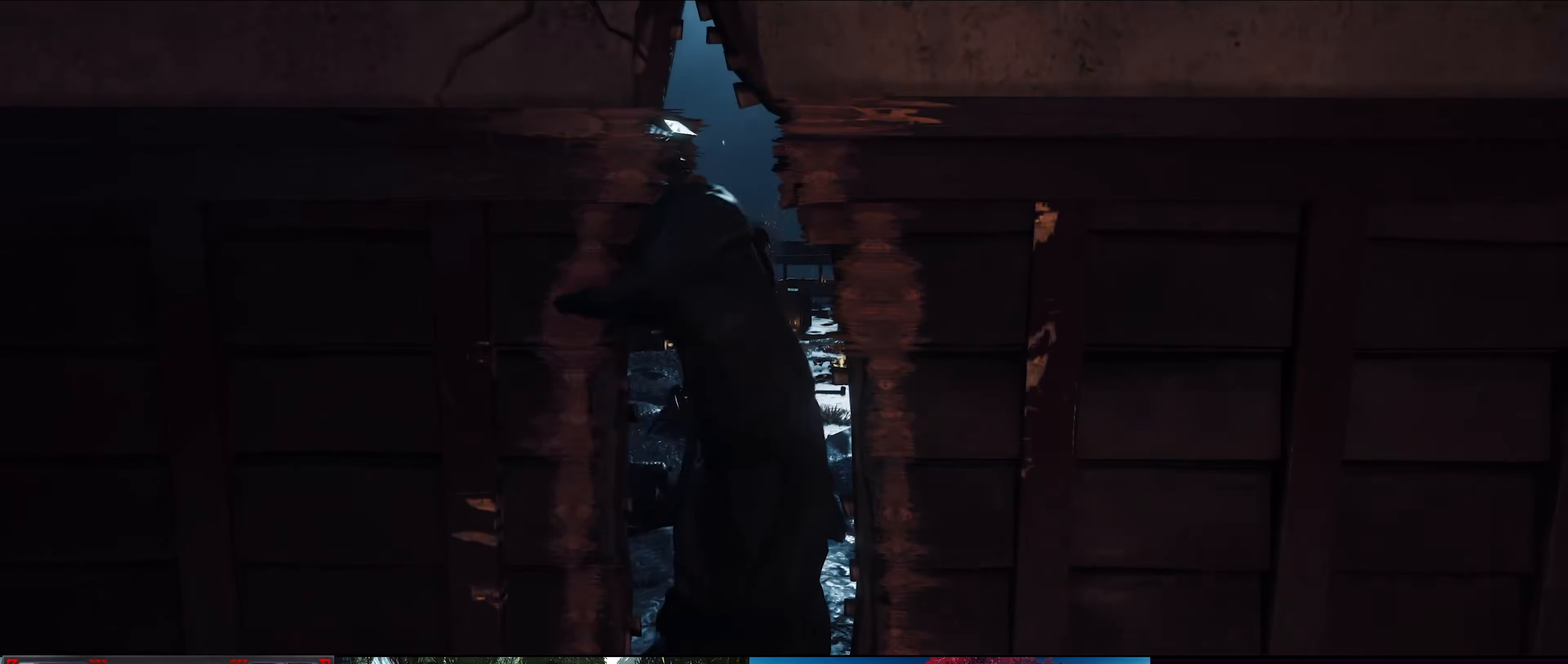
{"buttons": [], "left_stick": "center", "right_stick": "center", "events": []}
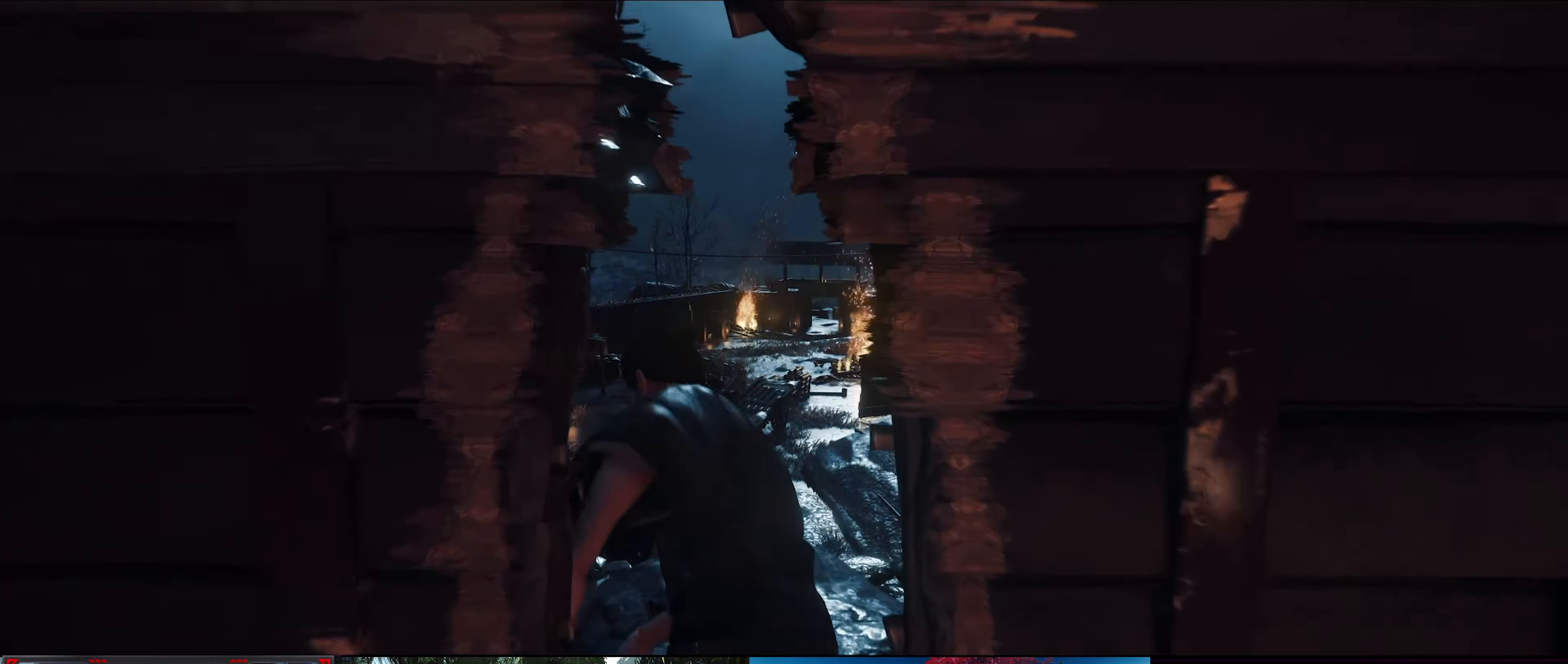
{"buttons": [], "left_stick": "center", "right_stick": "down-left", "events": [[416, "right_stick", "down-left"]]}
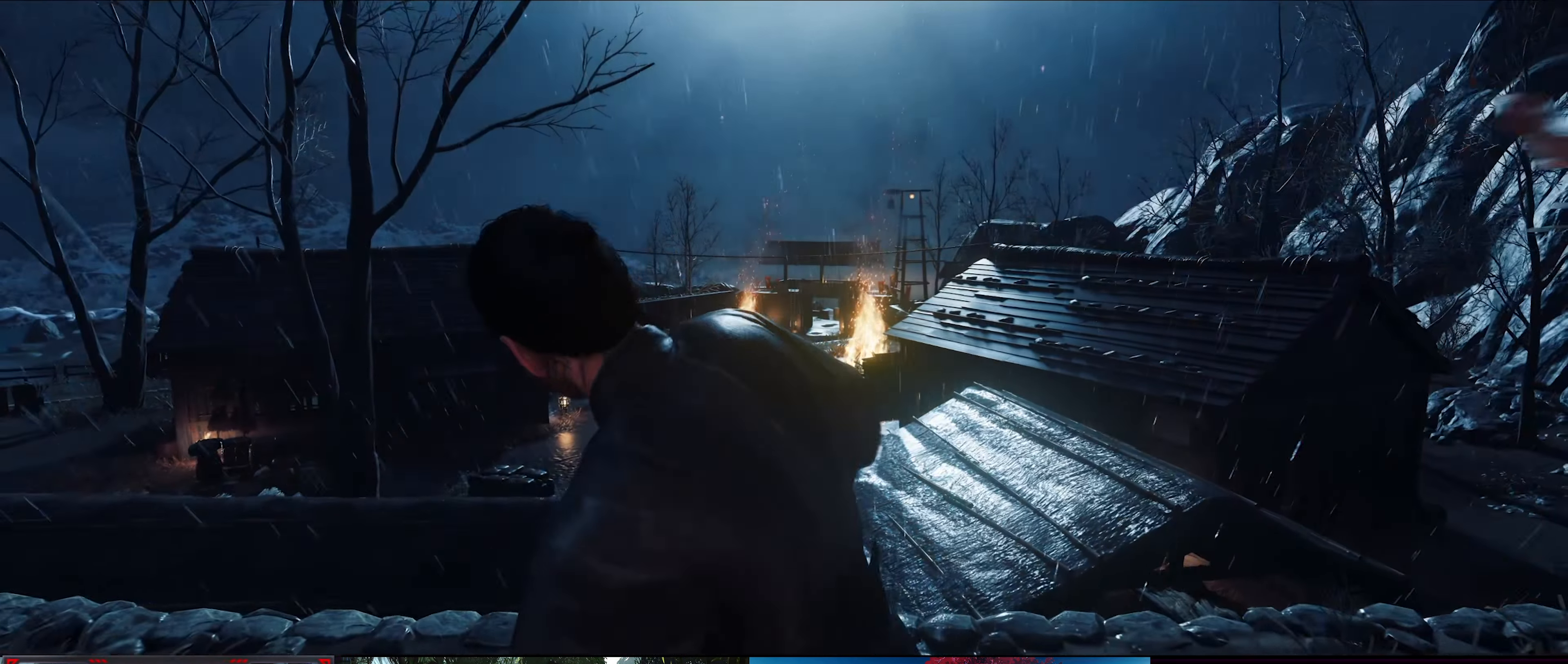
{"buttons": [], "left_stick": "center", "right_stick": "center", "events": [[266, "right_stick", "center"]]}
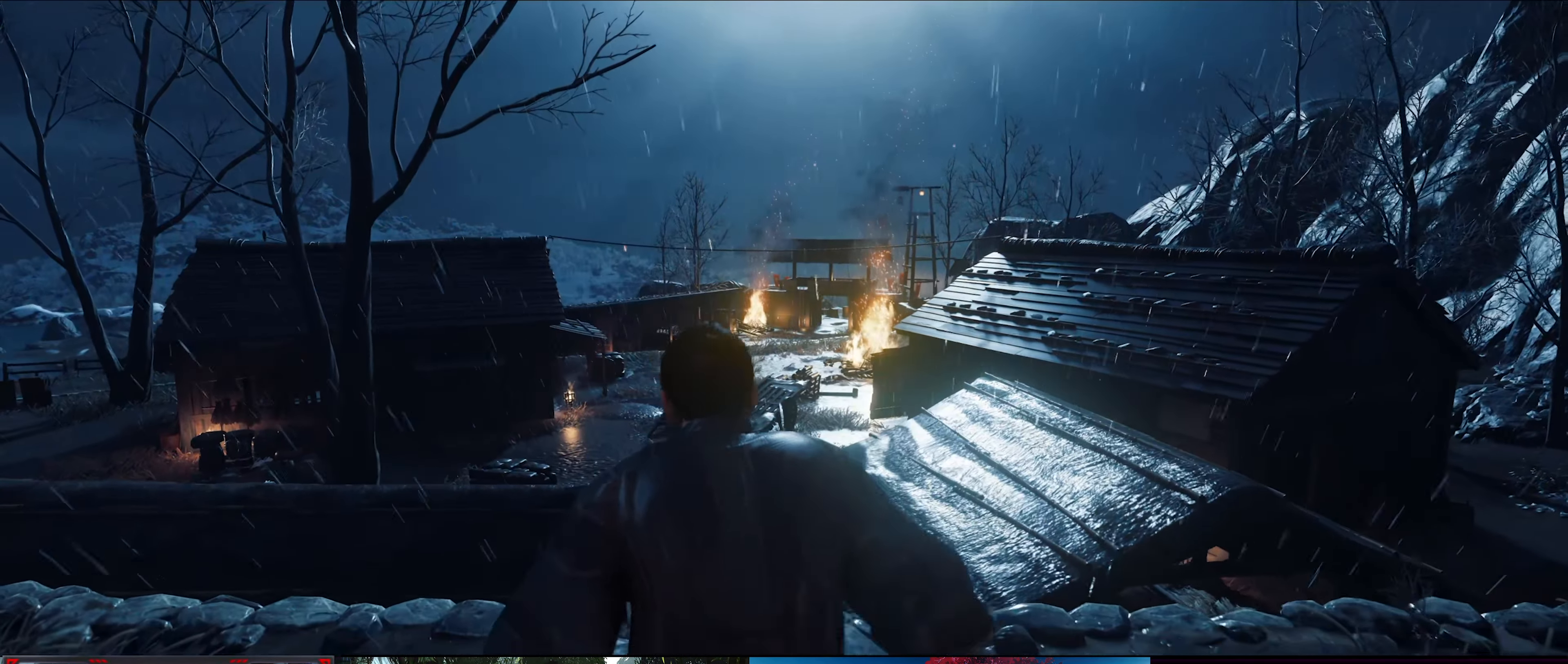
{"buttons": [], "left_stick": "right", "right_stick": "down", "events": [[83, "right_stick", "down-left"], [300, "left_stick", "right"], [350, "right_stick", "down"]]}
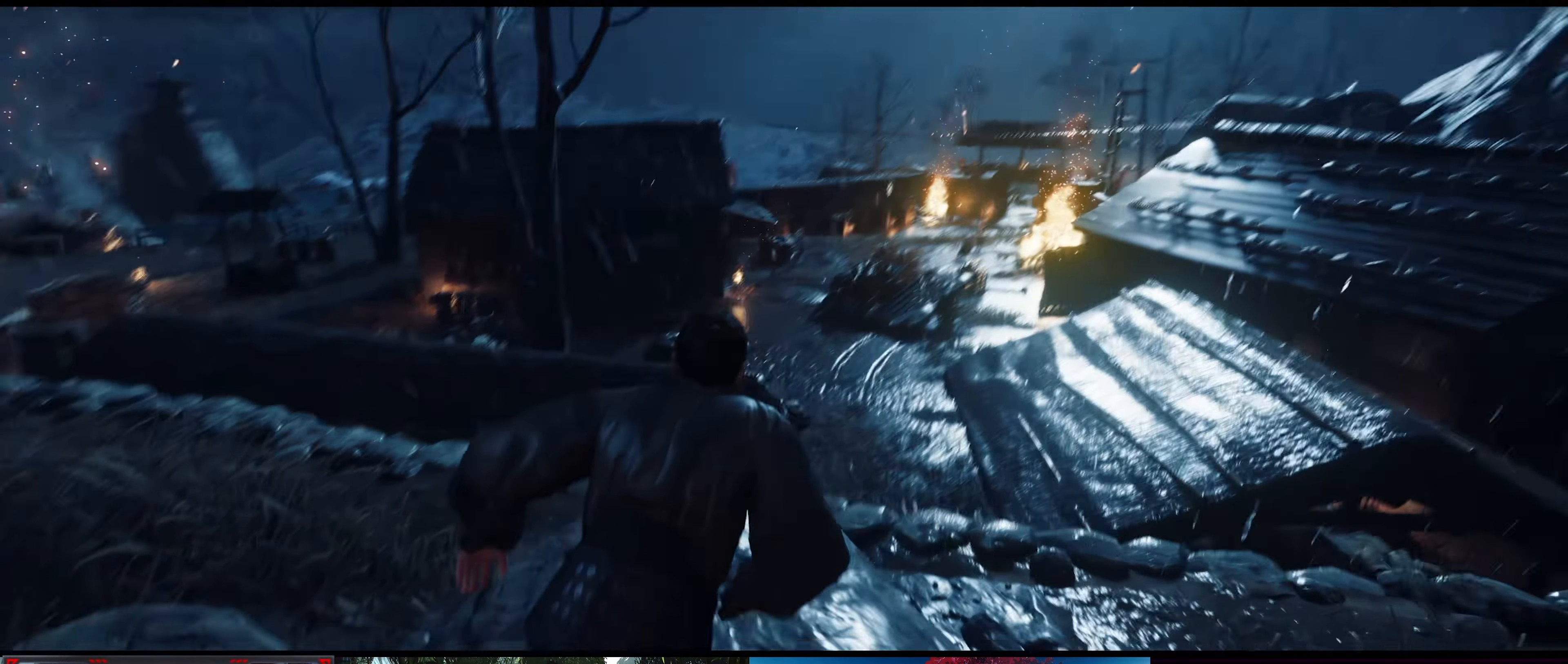
{"buttons": [], "left_stick": "down-right", "right_stick": "center", "events": [[150, "right_stick", "center"], [350, "left_stick", "down-right"]]}
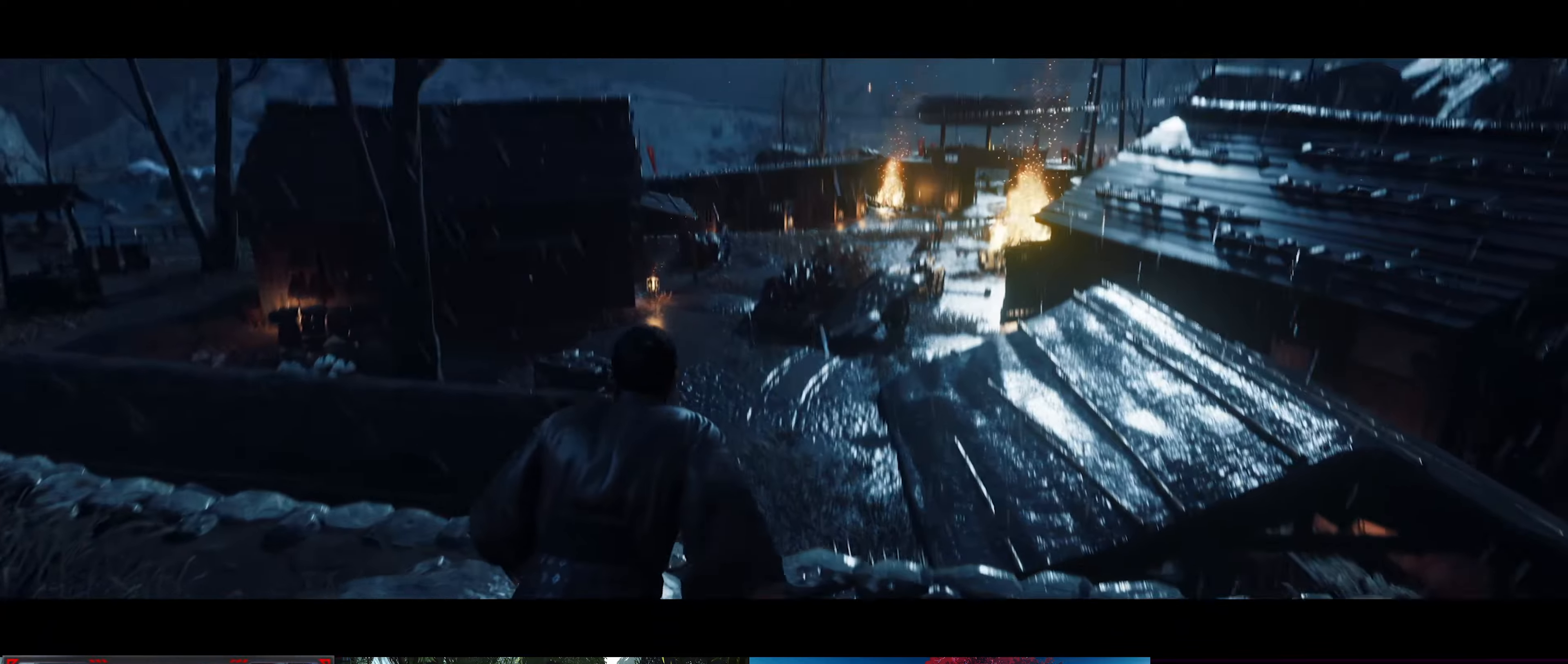
{"buttons": [], "left_stick": "center", "right_stick": "center", "events": [[200, "left_stick", "center"]]}
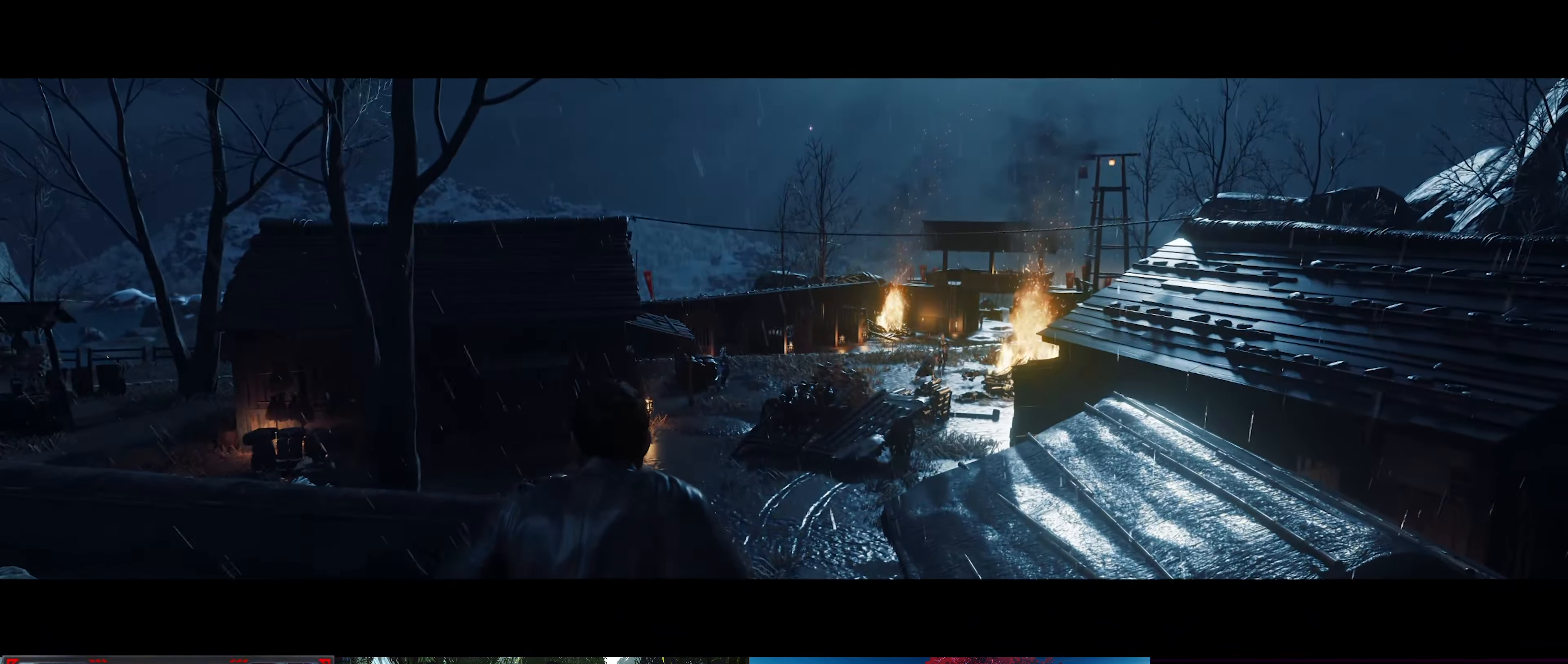
{"buttons": [], "left_stick": "center", "right_stick": "center", "events": []}
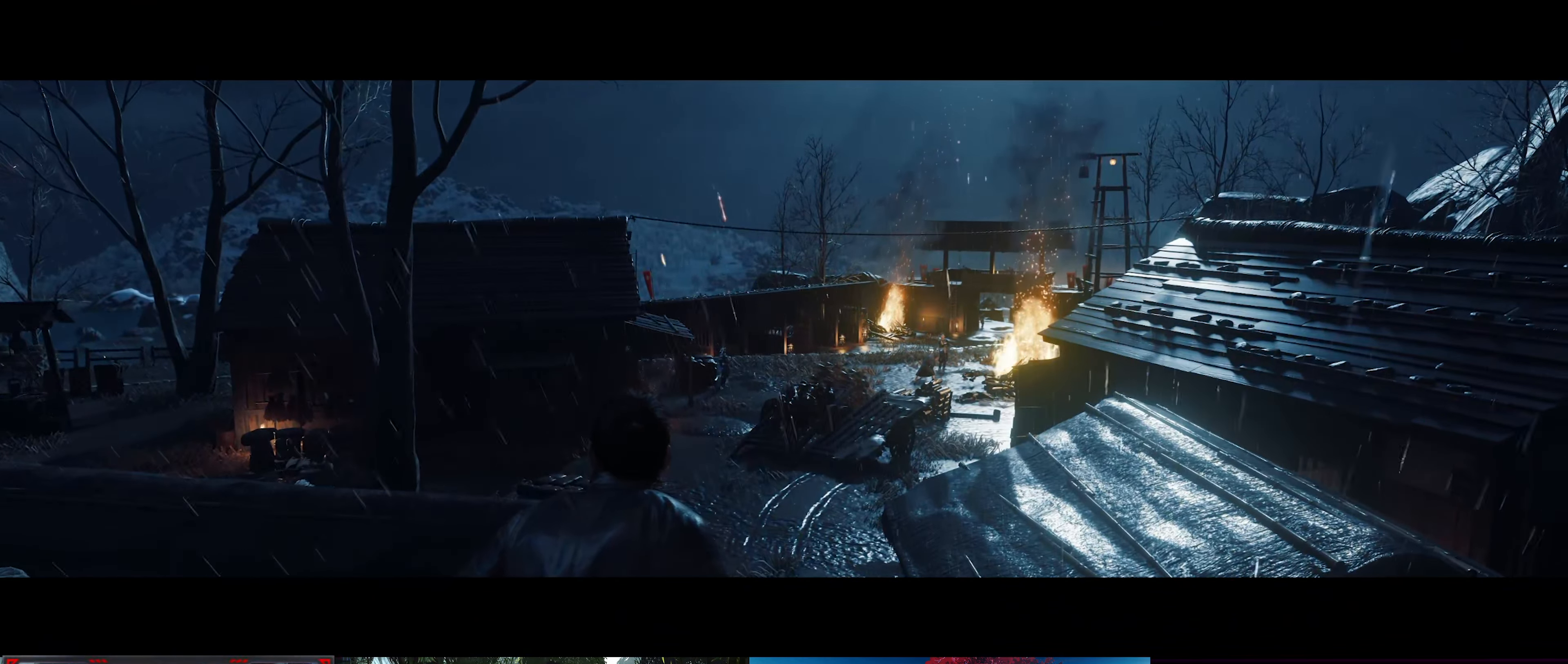
{"buttons": [], "left_stick": "center", "right_stick": "center", "events": []}
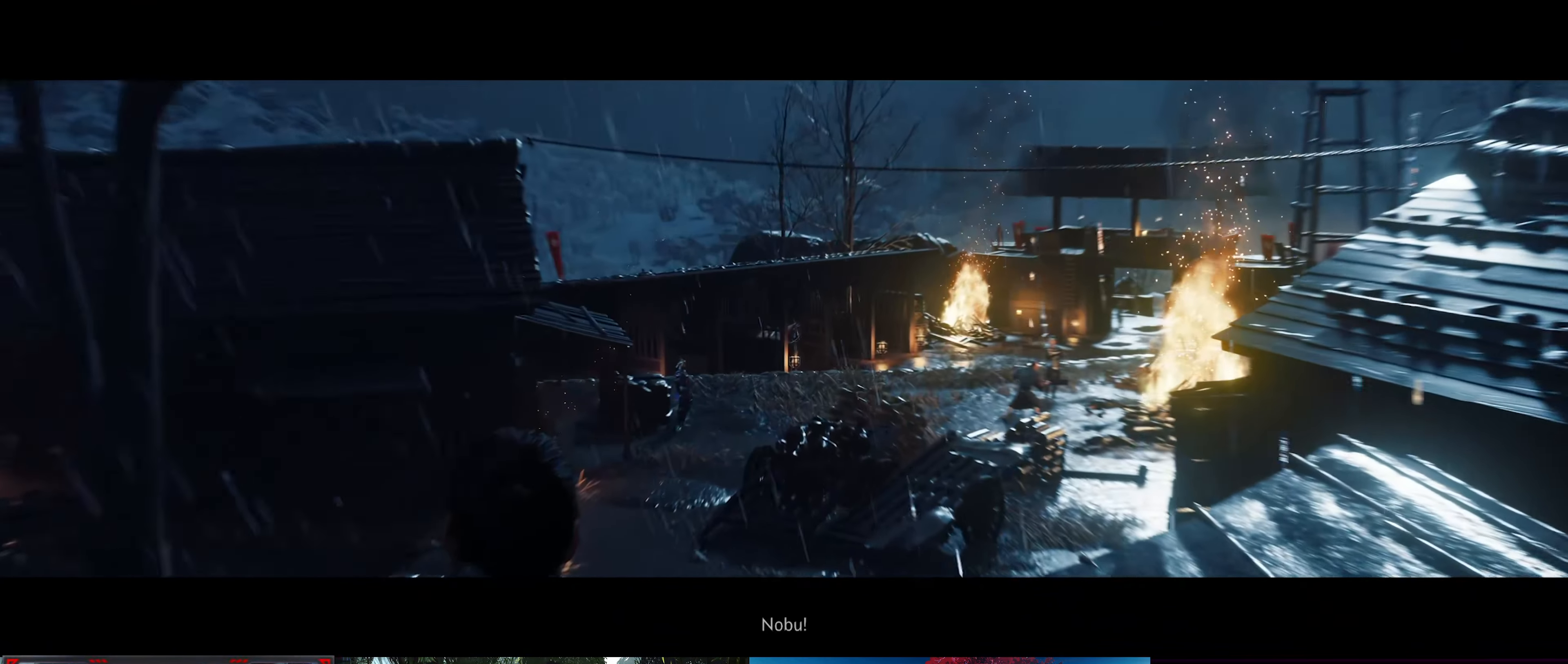
{"buttons": [], "left_stick": "center", "right_stick": "center", "events": []}
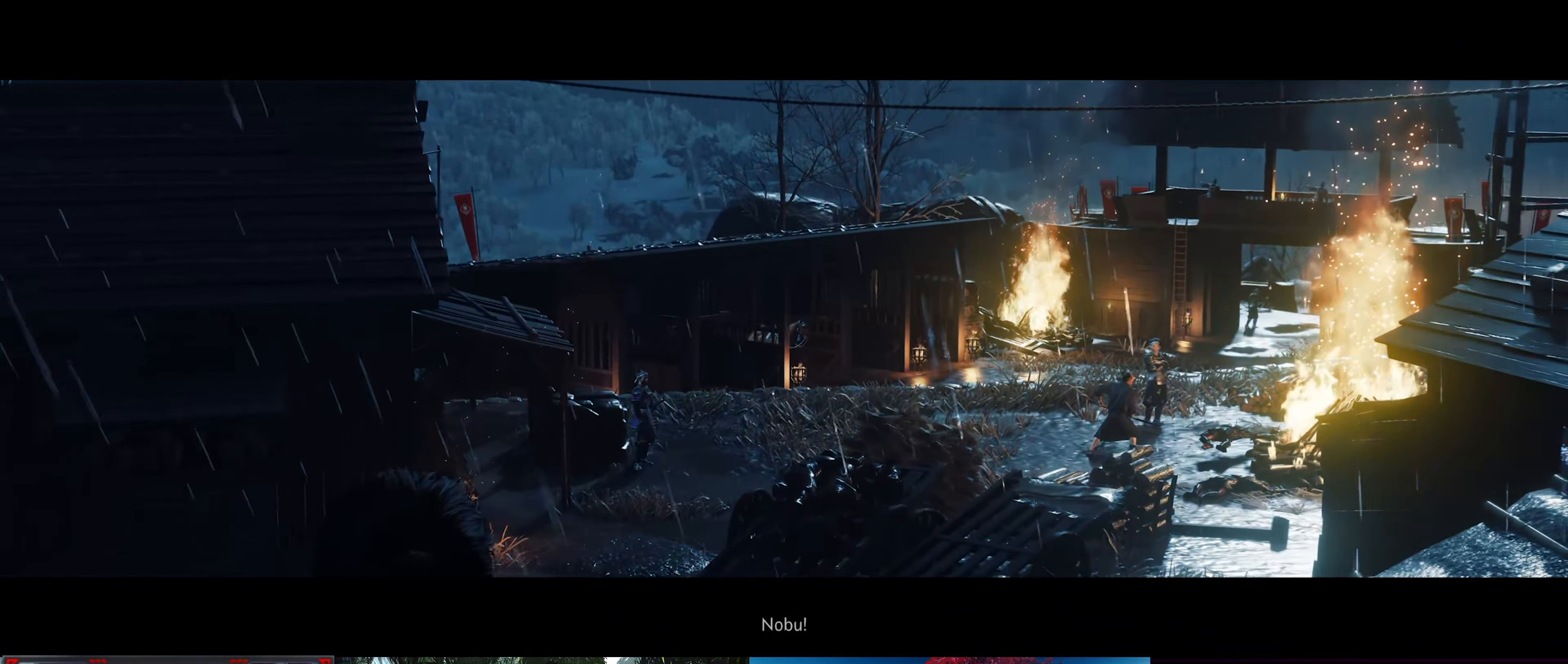
{"buttons": [], "left_stick": "center", "right_stick": "center", "events": []}
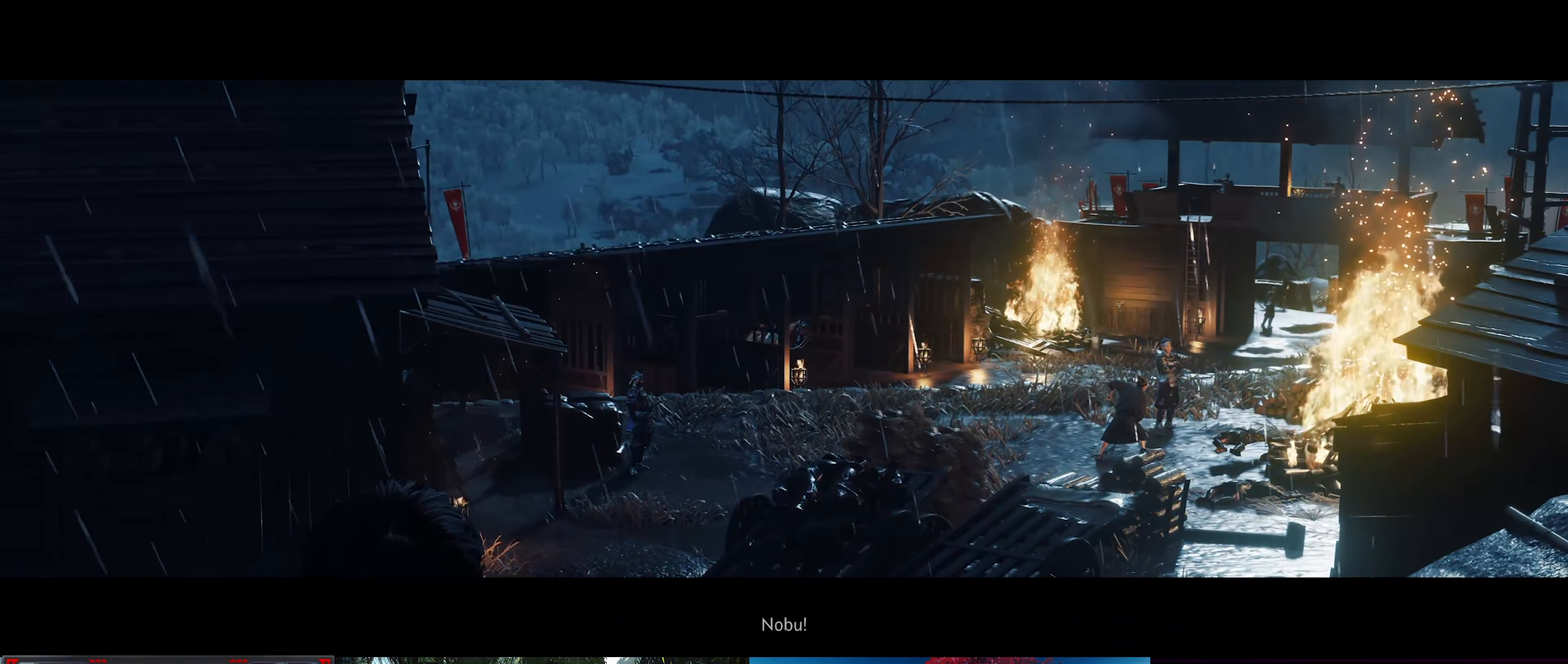
{"buttons": [], "left_stick": "center", "right_stick": "center", "events": []}
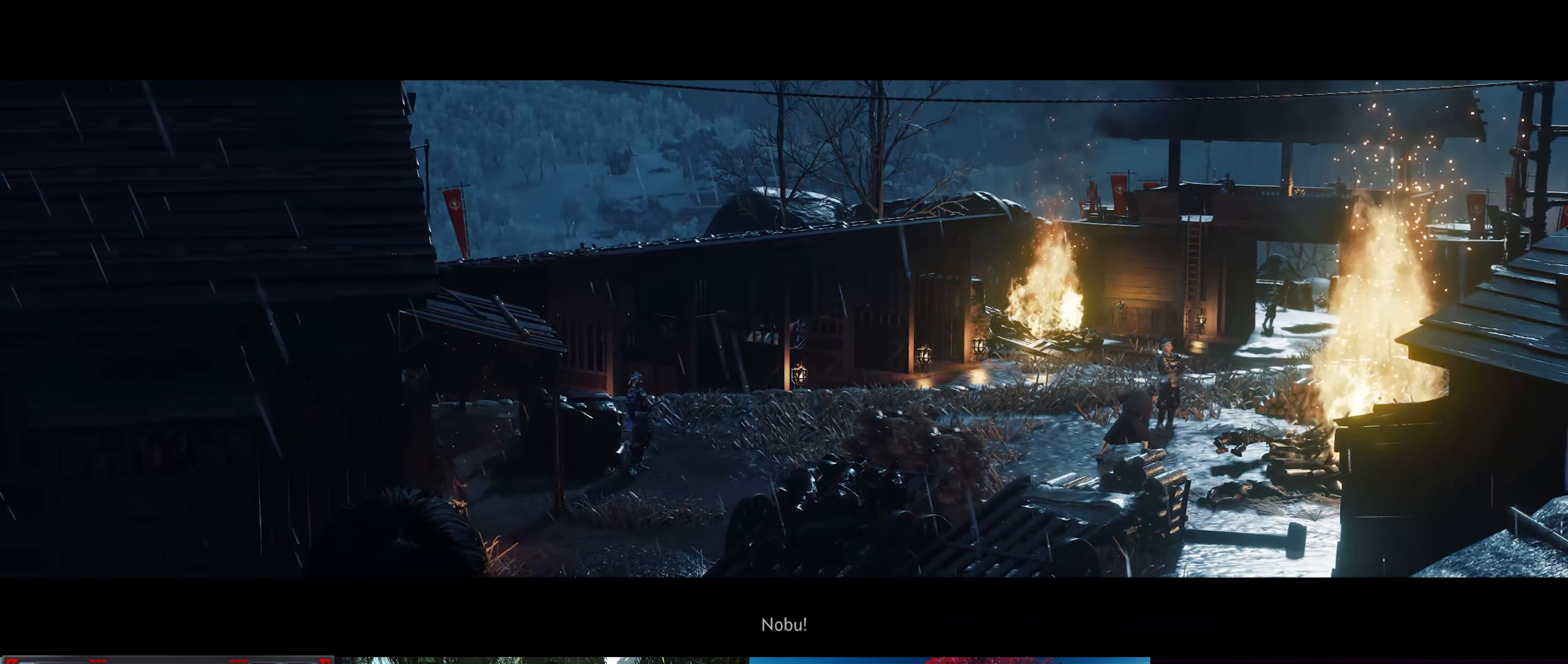
{"buttons": [], "left_stick": "center", "right_stick": "center", "events": []}
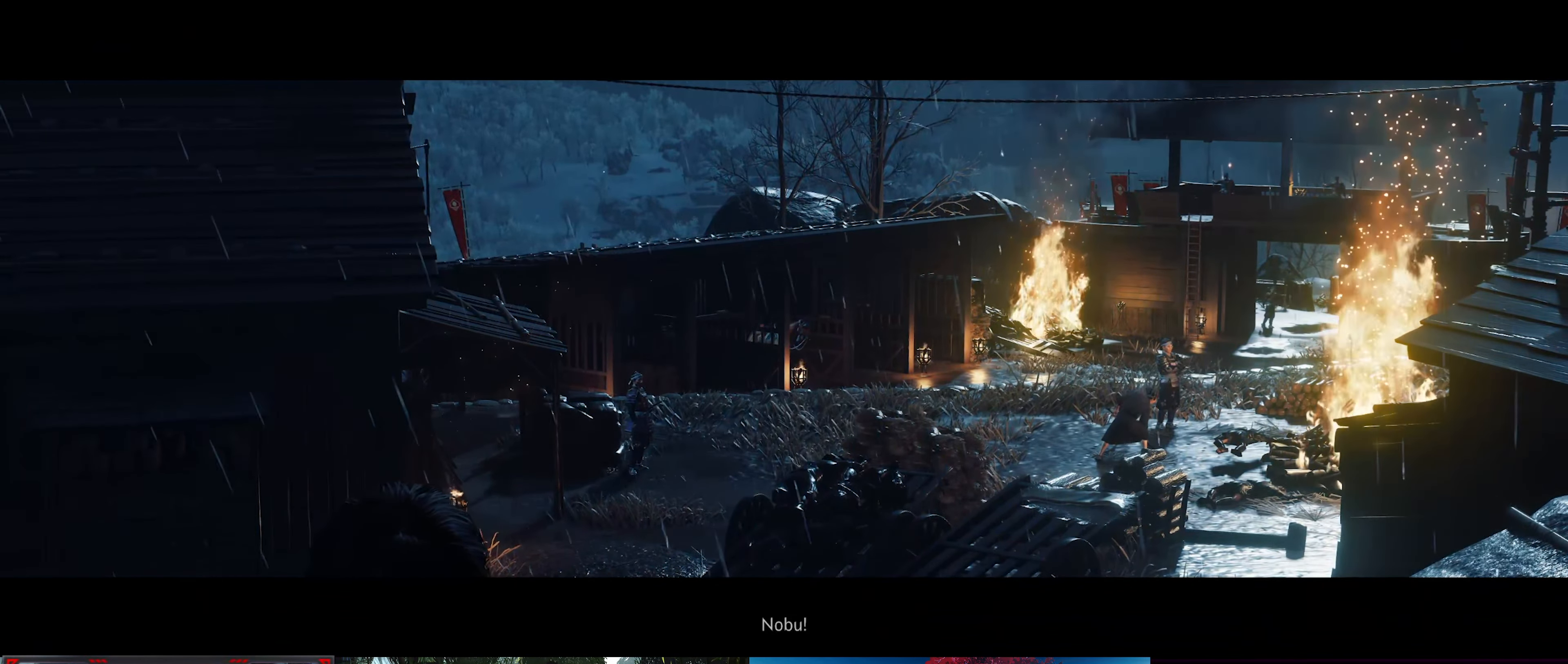
{"buttons": [], "left_stick": "center", "right_stick": "center", "events": []}
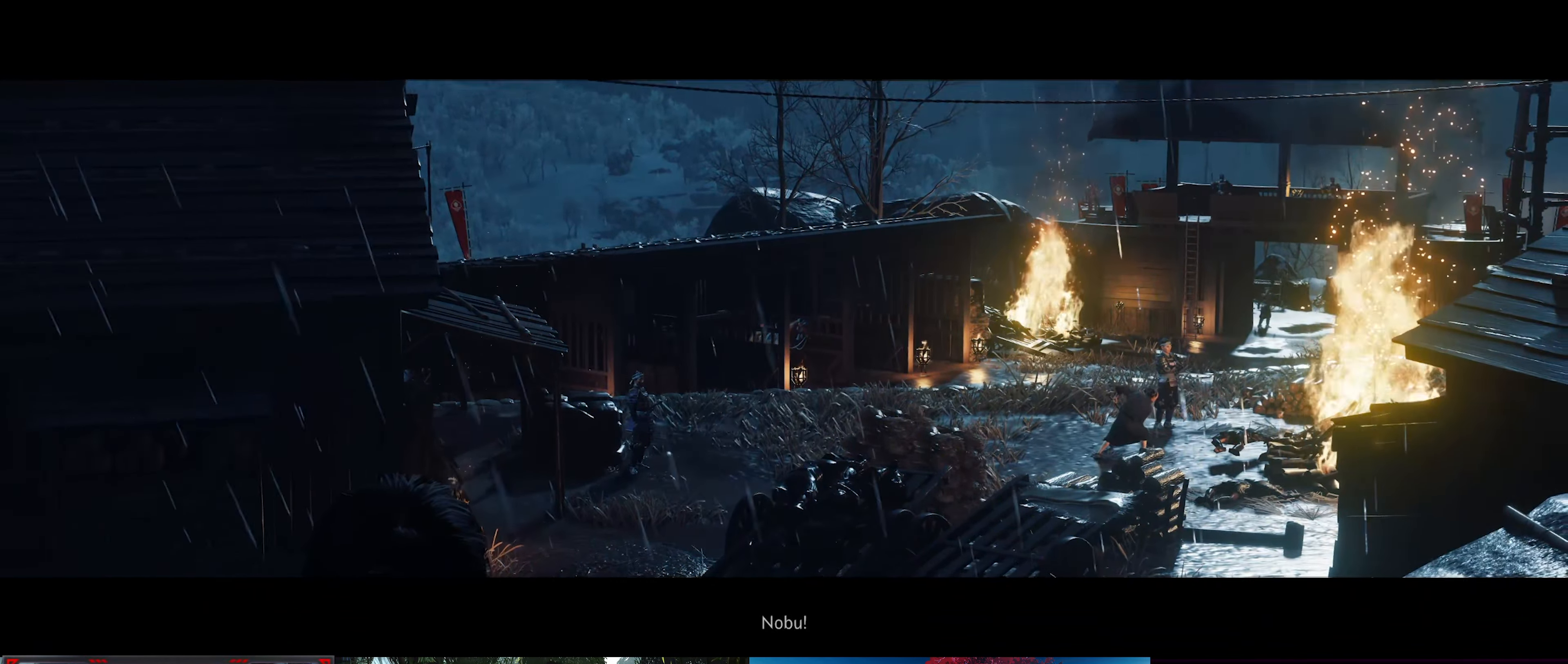
{"buttons": [], "left_stick": "center", "right_stick": "center", "events": []}
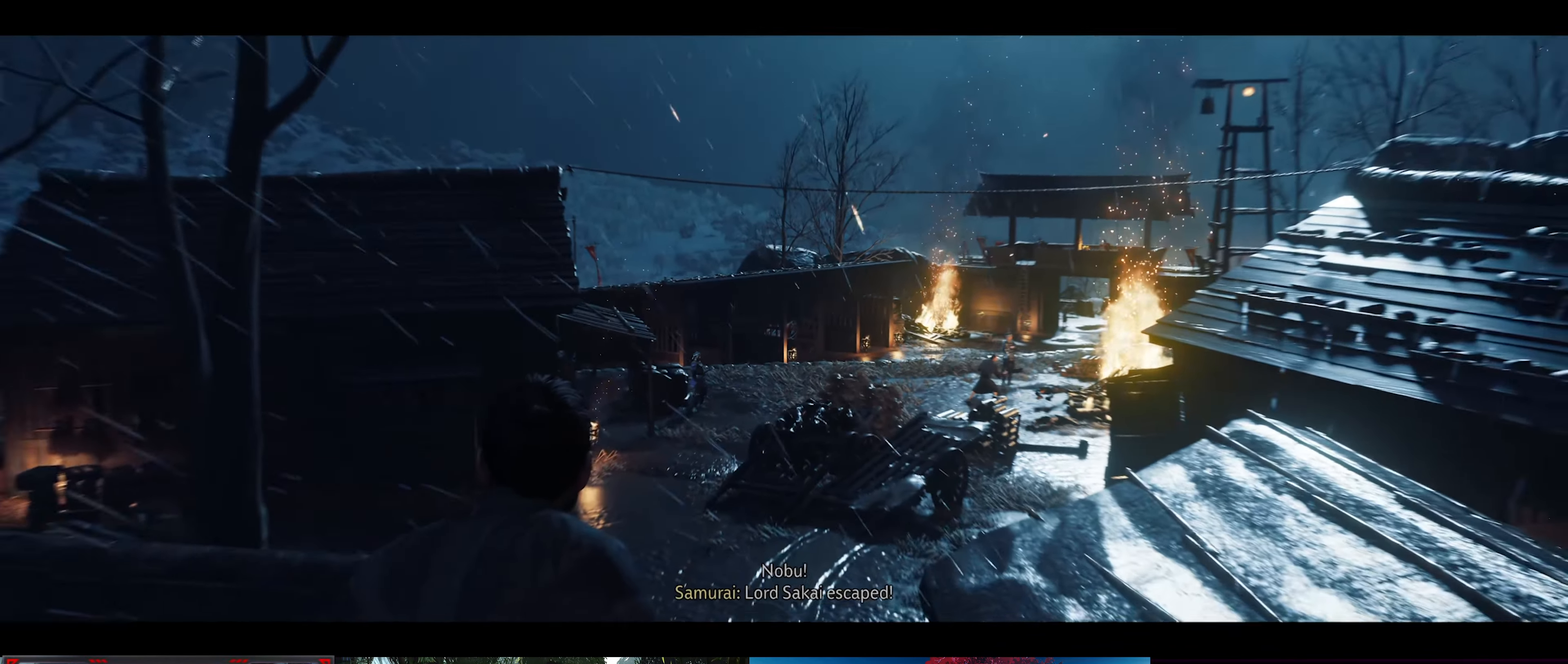
{"buttons": [], "left_stick": "center", "right_stick": "down-left", "events": [[367, "right_stick", "down-left"]]}
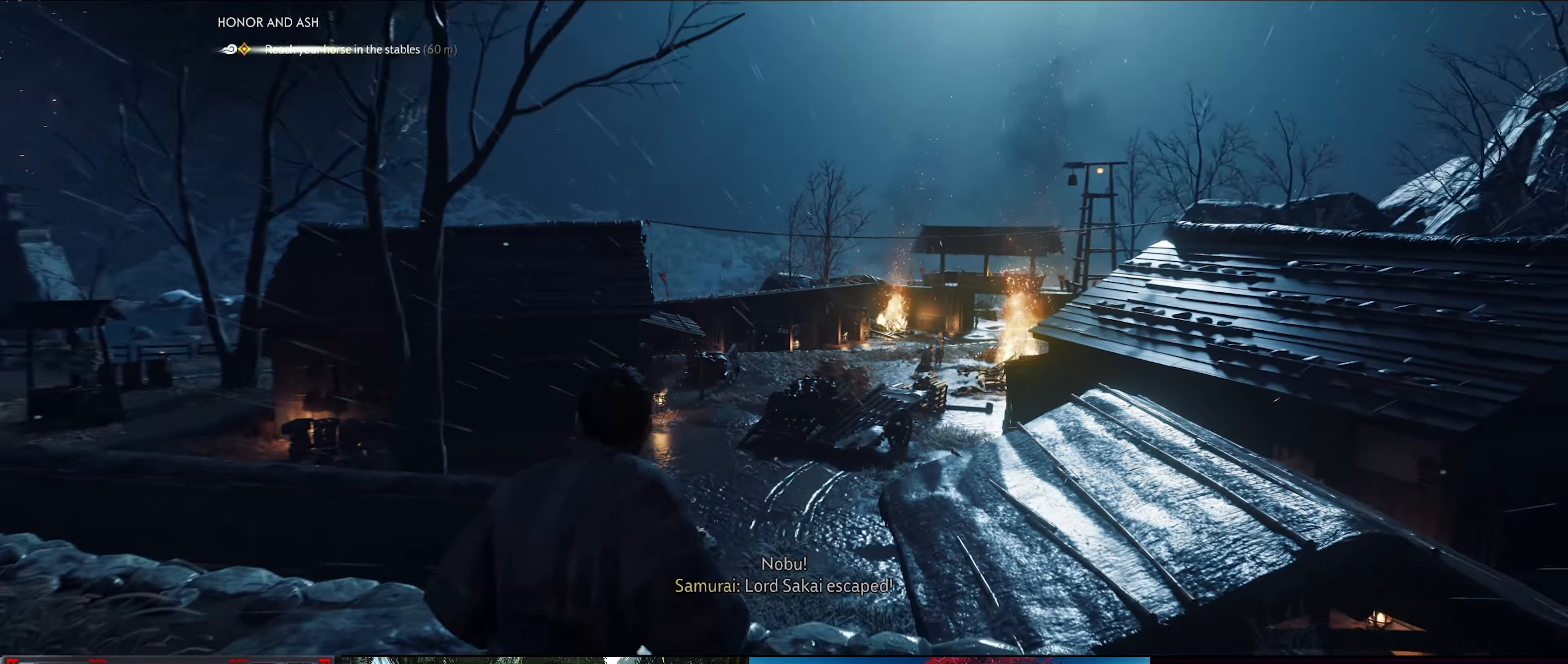
{"buttons": [], "left_stick": "center", "right_stick": "center", "events": [[434, "right_stick", "center"]]}
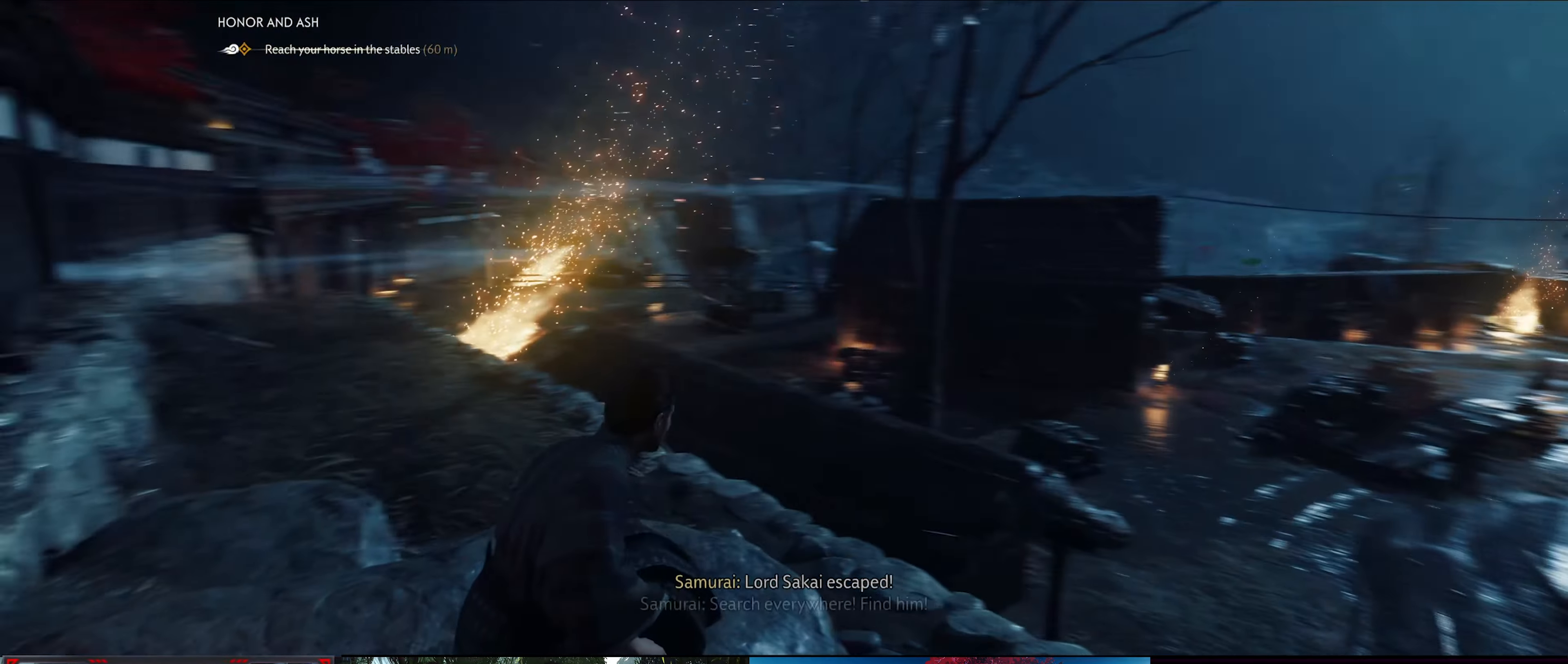
{"buttons": [], "left_stick": "down-right", "right_stick": "down-right", "events": [[400, "left_stick", "down-right"], [434, "right_stick", "down-right"]]}
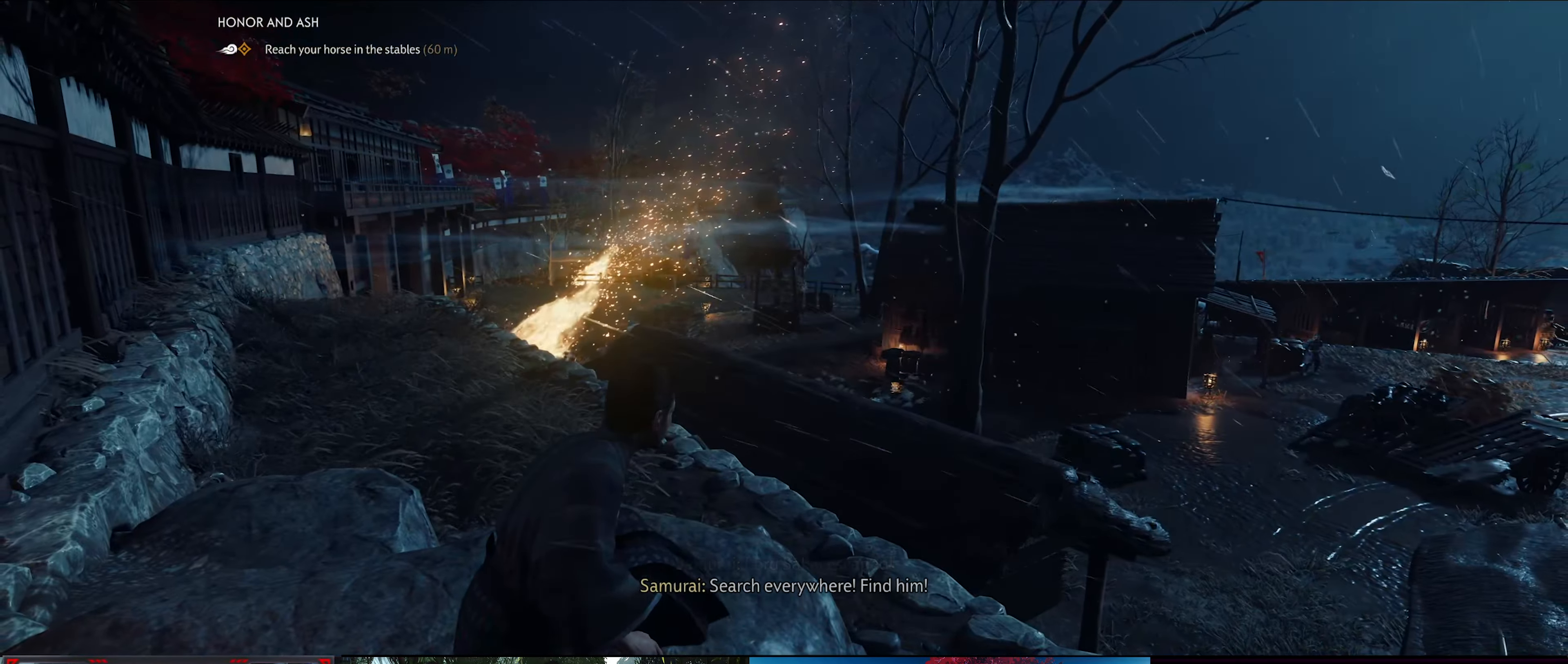
{"buttons": [], "left_stick": "down-right", "right_stick": "down-right", "events": []}
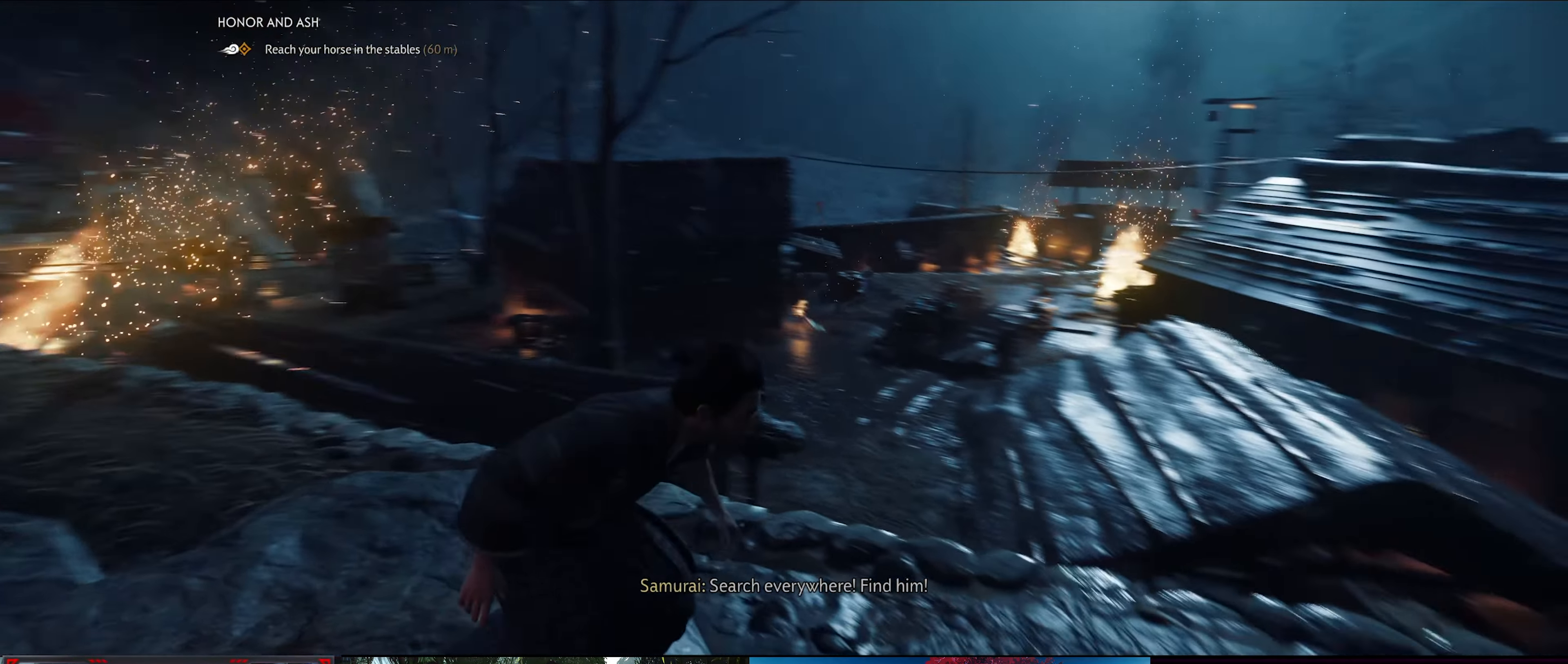
{"buttons": [], "left_stick": "up-right", "right_stick": "center", "events": [[67, "left_stick", "right"], [317, "right_stick", "center"], [417, "left_stick", "up-right"]]}
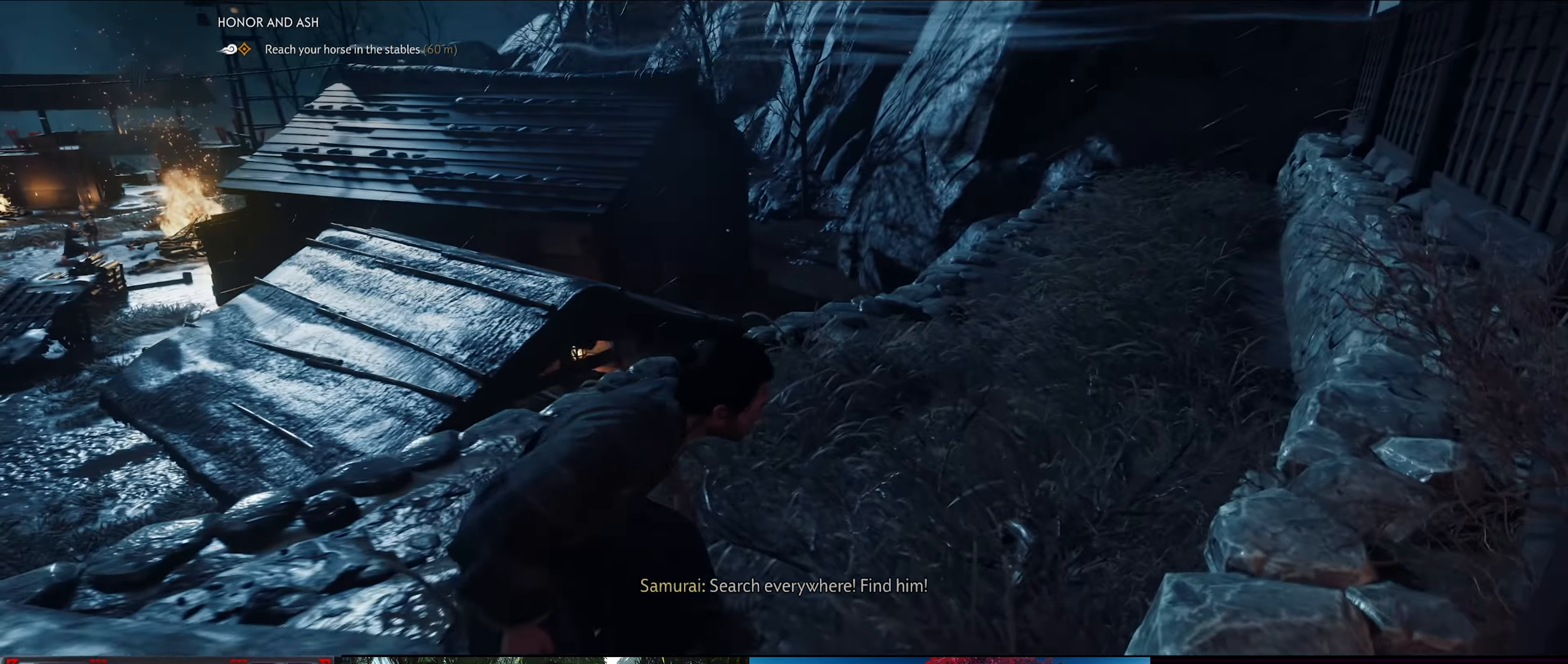
{"buttons": [], "left_stick": "up-right", "right_stick": "down-left", "events": [[317, "right_stick", "down-left"]]}
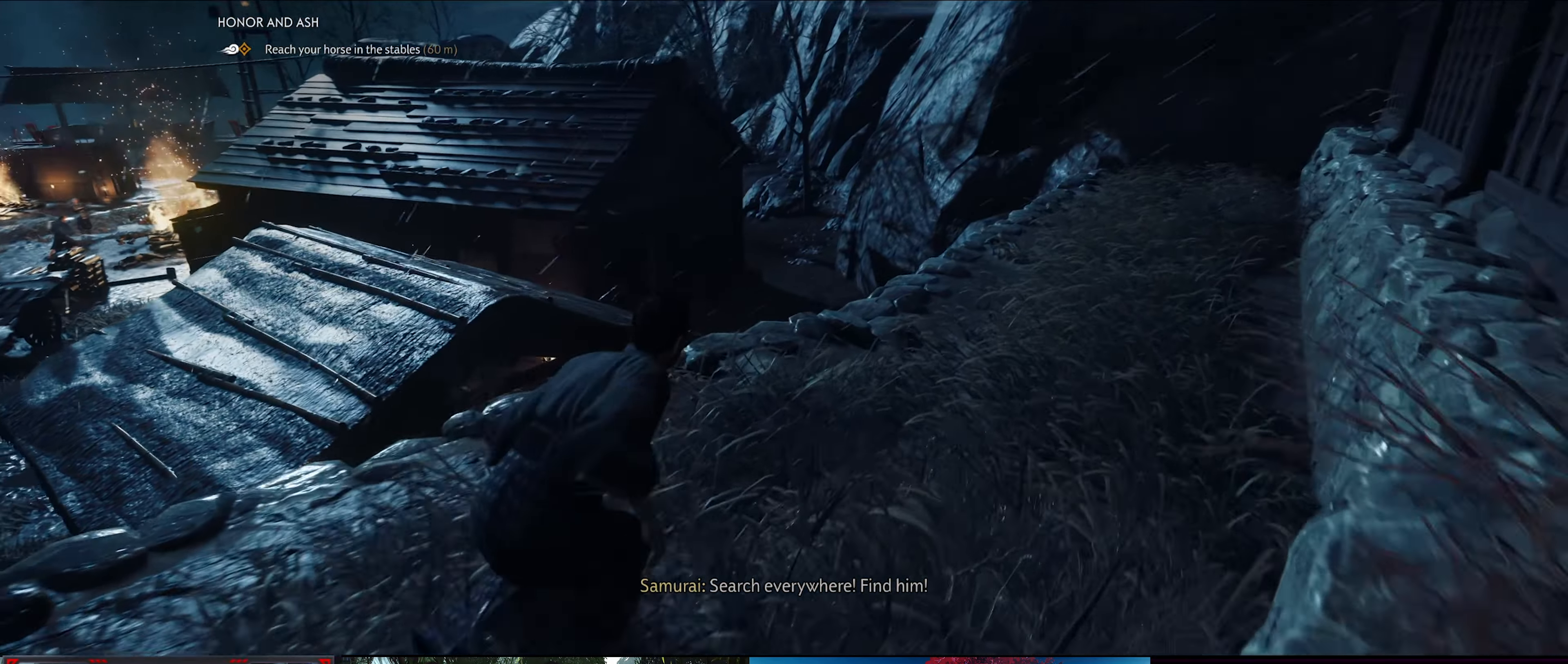
{"buttons": [], "left_stick": "up-right", "right_stick": "down-left", "events": [[250, "right_stick", "center"], [300, "right_stick", "down-left"]]}
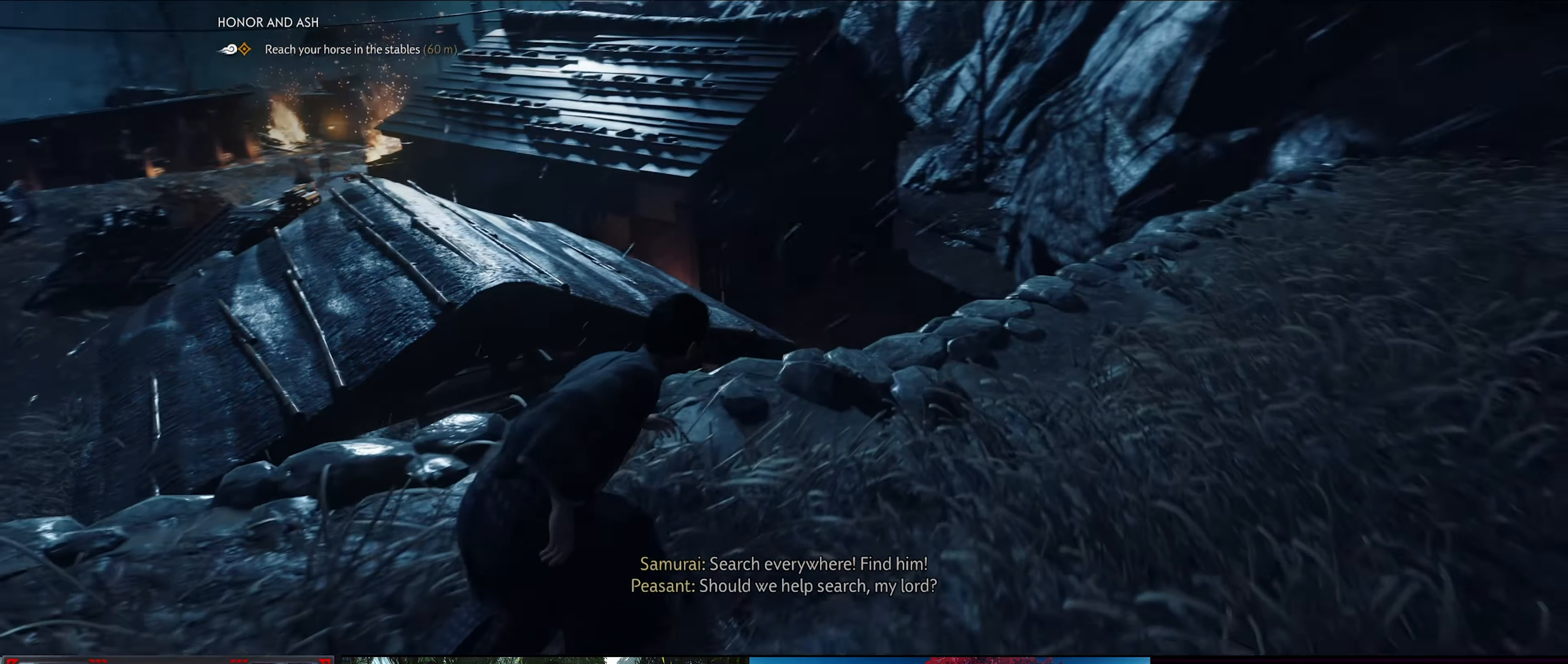
{"buttons": [], "left_stick": "right", "right_stick": "down-left", "events": [[234, "right_stick", "center"], [267, "left_stick", "right"], [400, "right_stick", "down-left"]]}
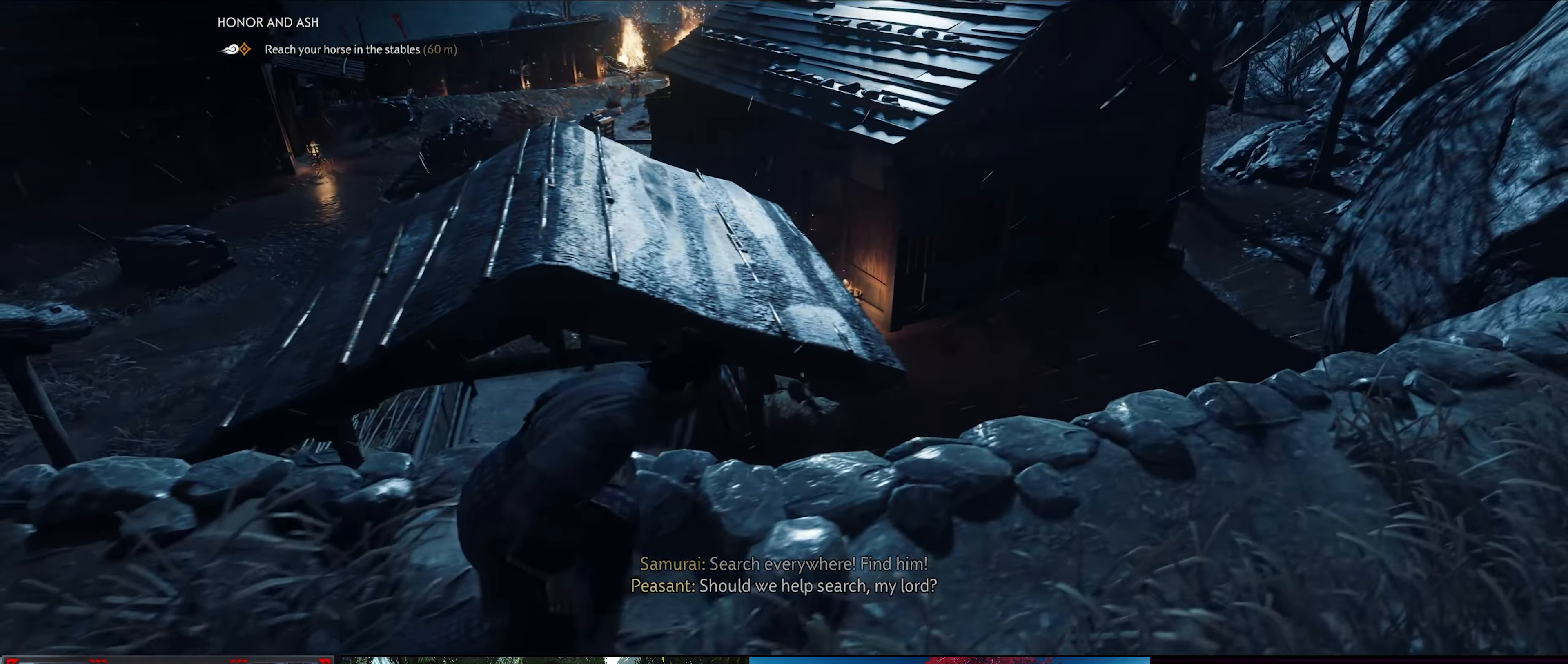
{"buttons": [], "left_stick": "right", "right_stick": "down-left", "events": []}